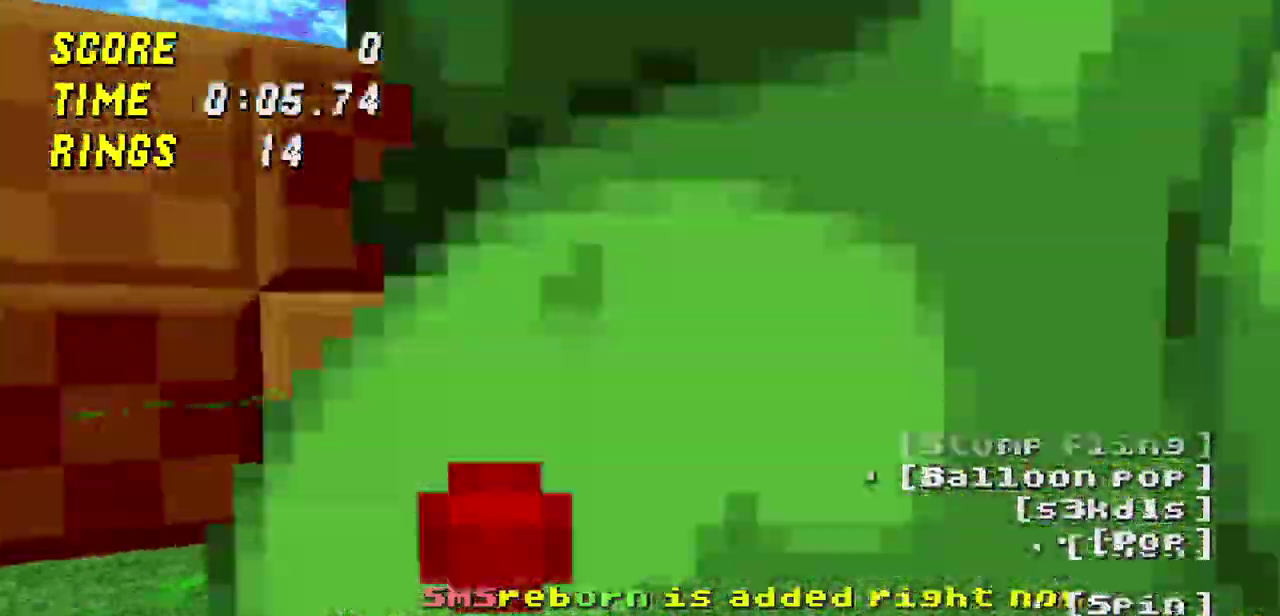
Gameplay with a controller; each line is a JSON object with the inputs held at the frame after it. "events" lists button and stick changes between this image and that frame as [ms after this image, input, new state], when the widget could be followed in between. Not read: L3 R3 keyboard_mouse.
{"buttons": ["DPAD_UP"], "events": []}
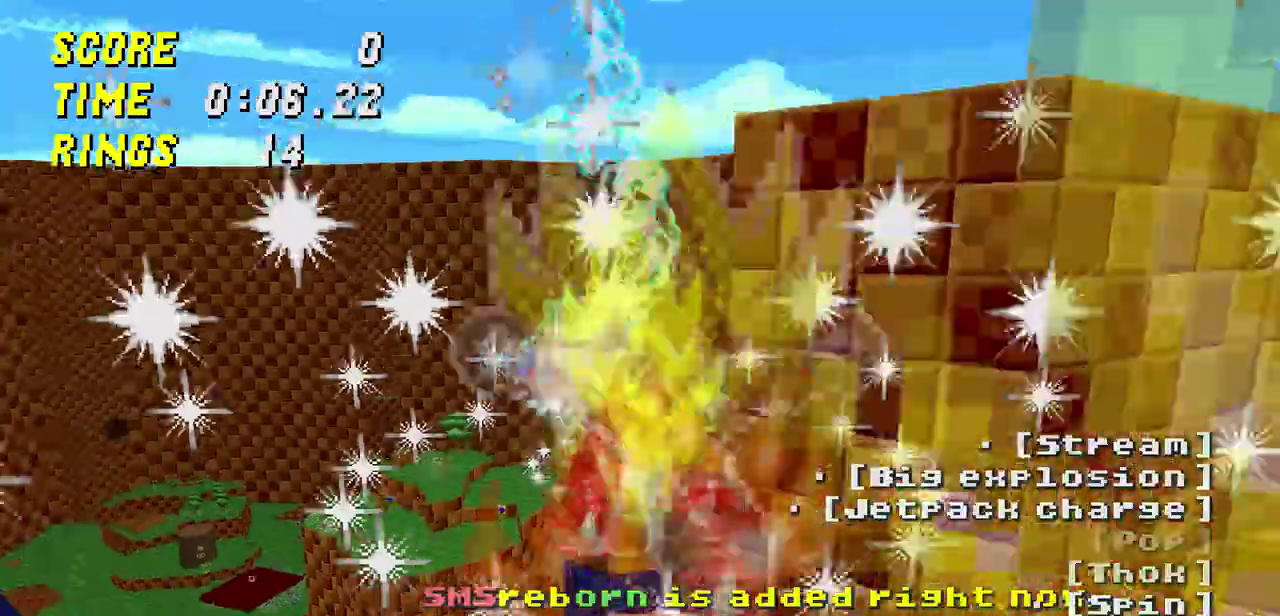
{"buttons": ["DPAD_DOWN"], "events": [[333, "DPAD_UP", "up"], [367, "DPAD_RIGHT", "down"], [467, "DPAD_DOWN", "down"], [500, "DPAD_RIGHT", "up"]]}
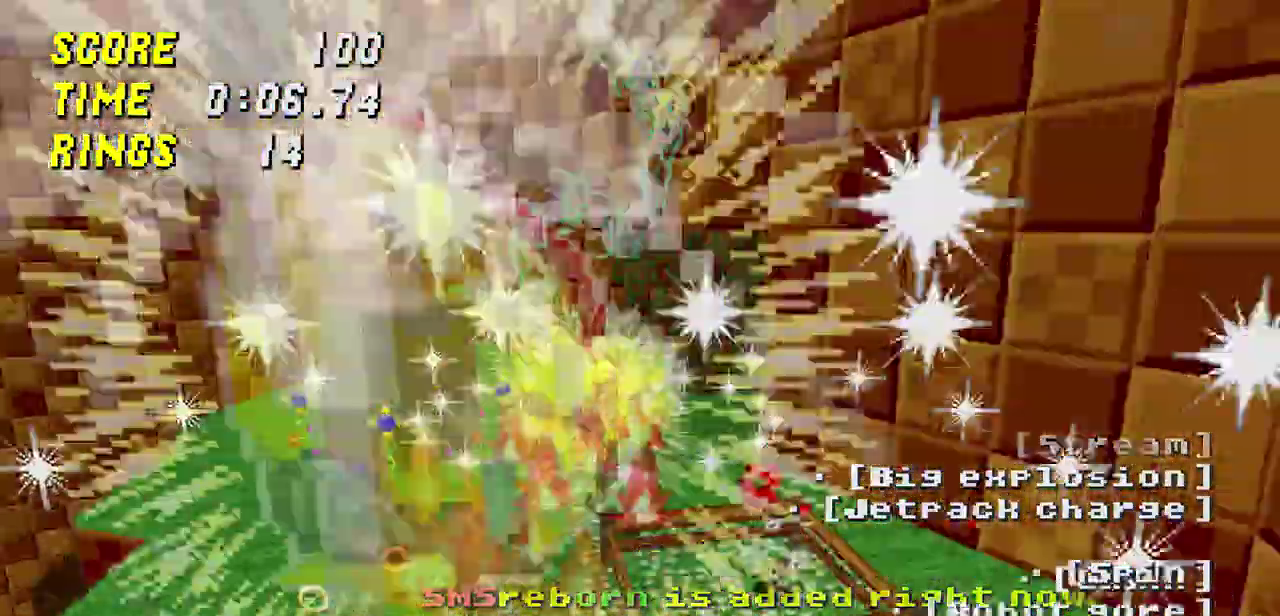
{"buttons": ["DPAD_UP"], "events": [[67, "DPAD_RIGHT", "down"], [133, "DPAD_DOWN", "up"], [333, "DPAD_RIGHT", "up"], [333, "DPAD_UP", "down"]]}
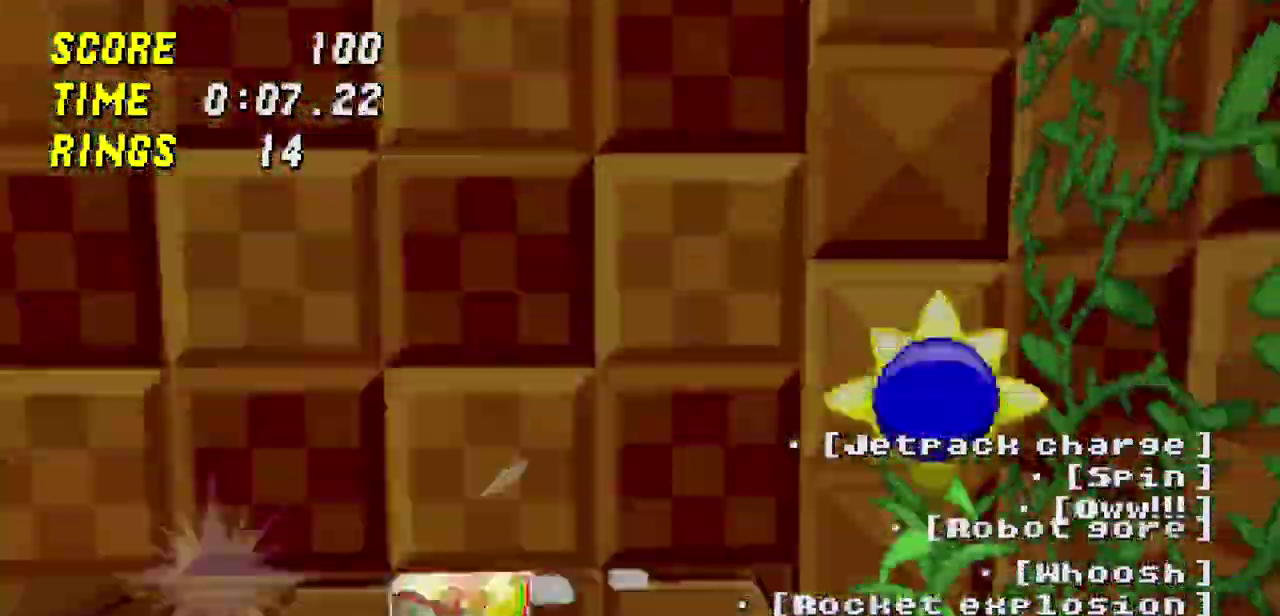
{"buttons": ["DPAD_UP"], "events": []}
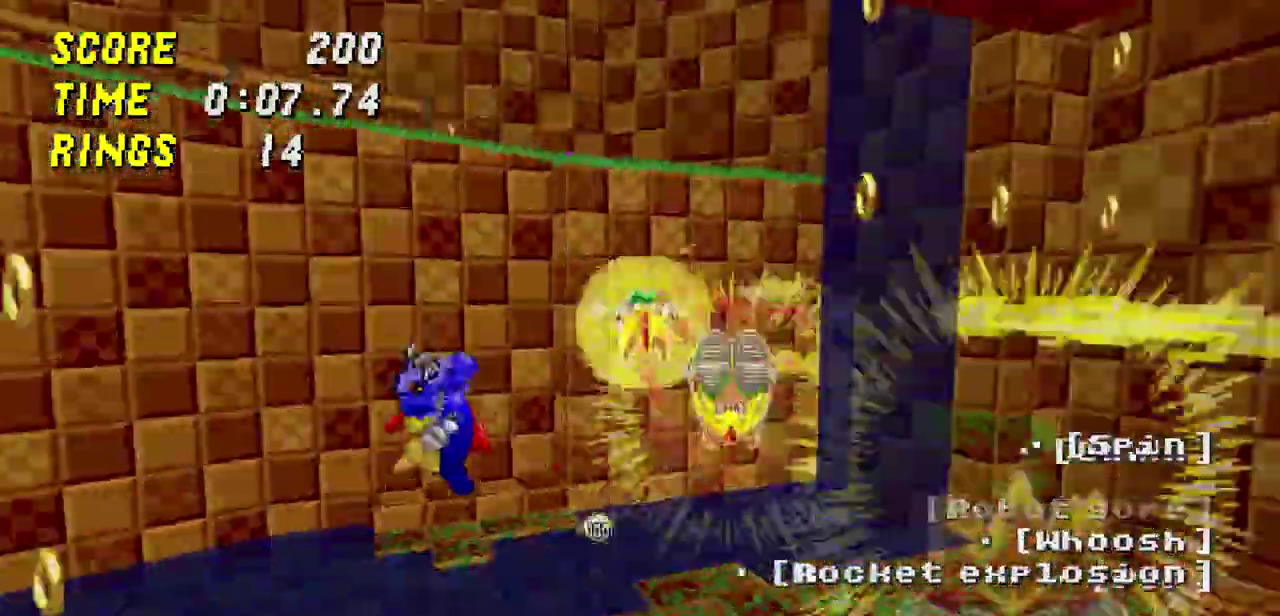
{"buttons": ["DPAD_UP"], "events": []}
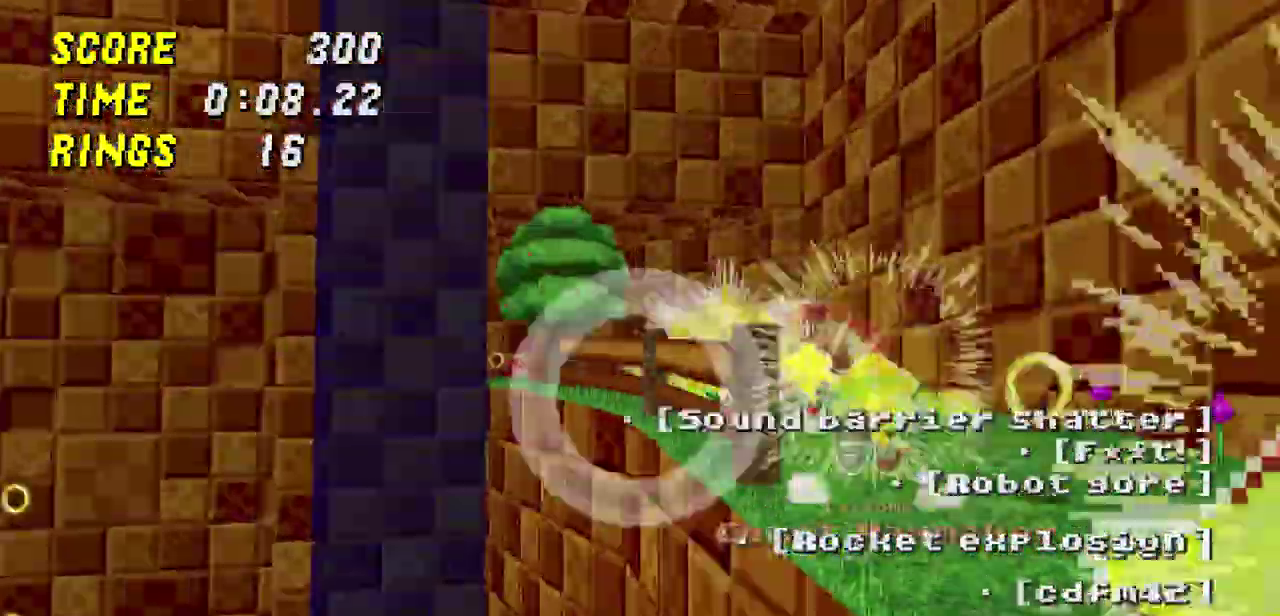
{"buttons": ["DPAD_UP"], "events": []}
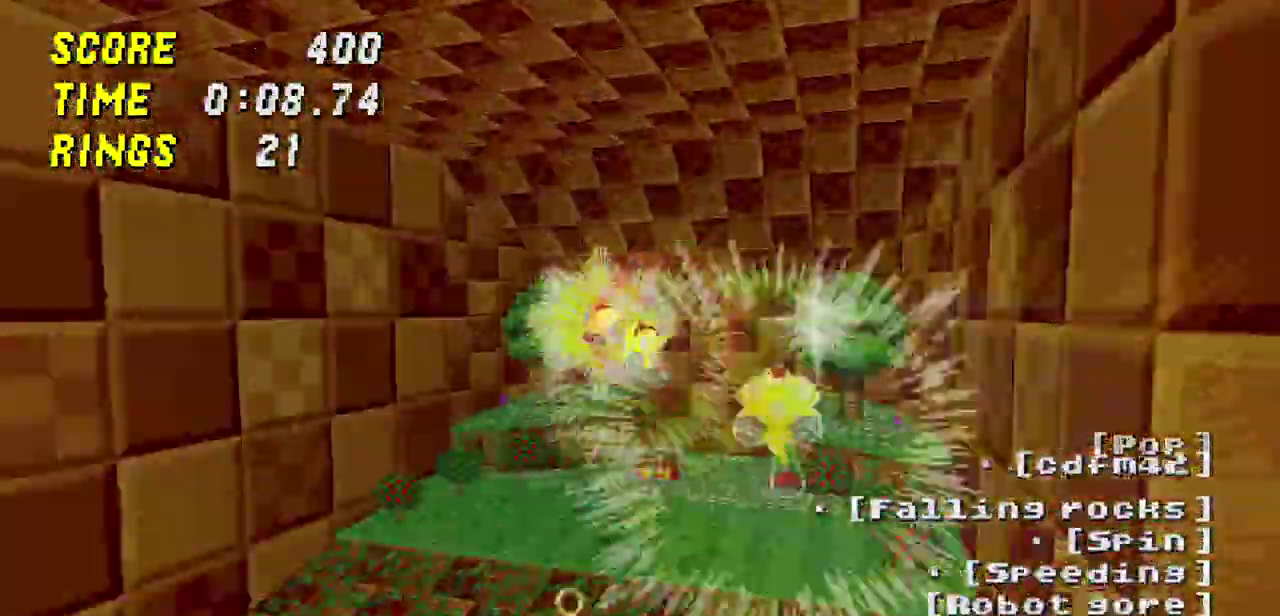
{"buttons": [], "events": [[67, "DPAD_UP", "up"]]}
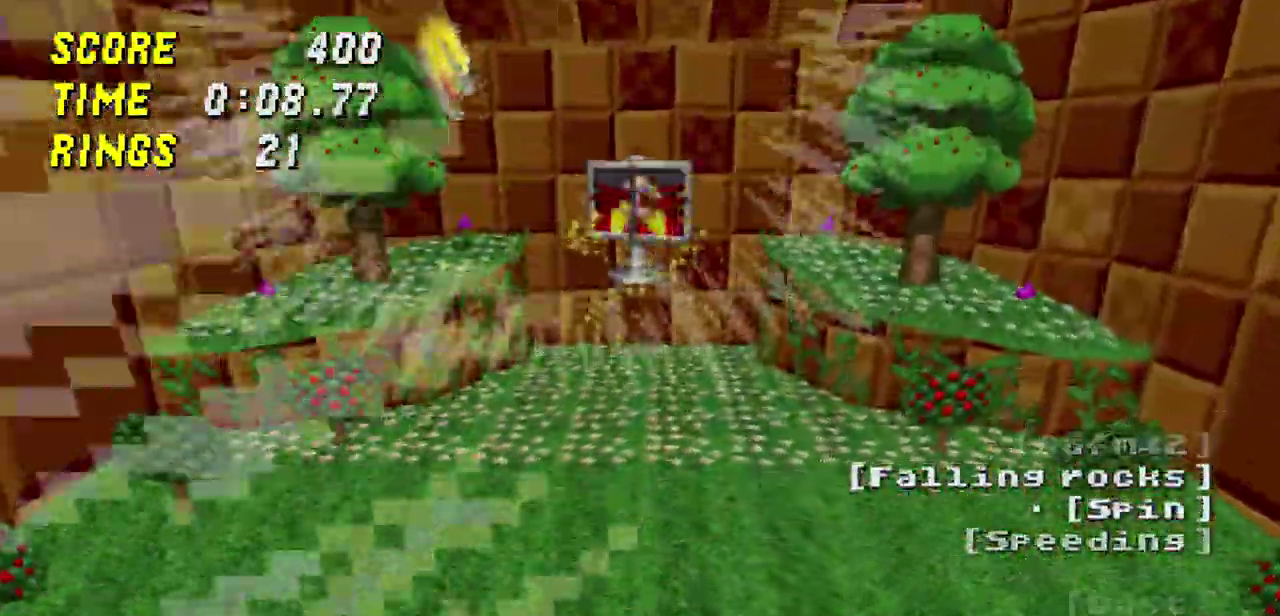
{"buttons": [], "events": []}
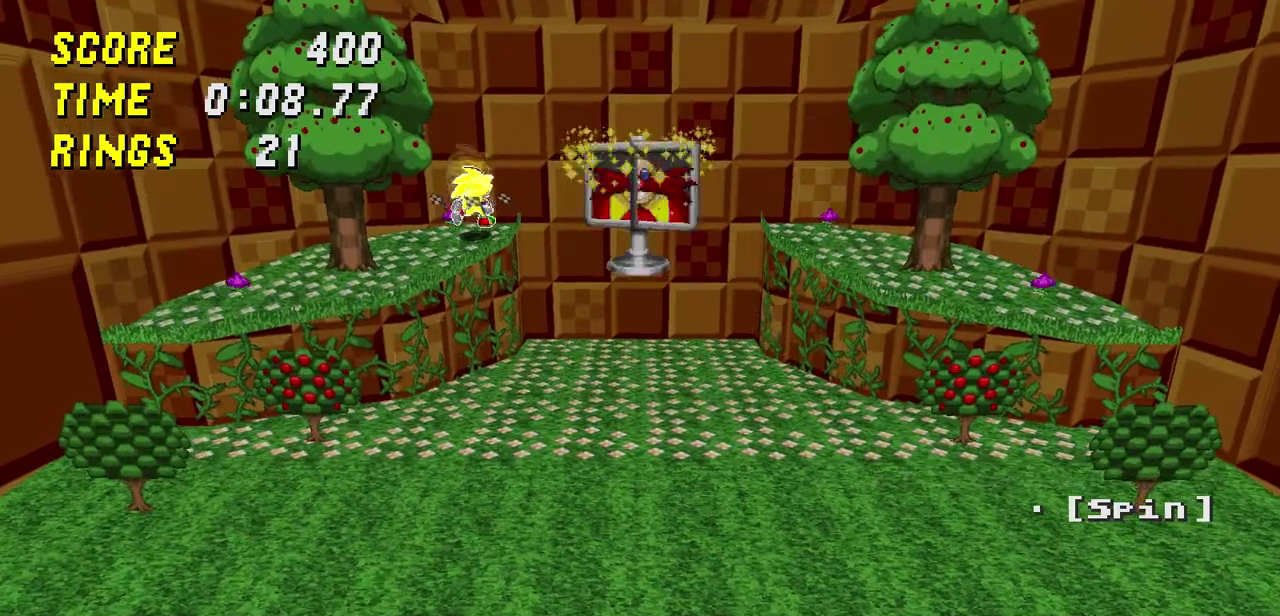
{"buttons": [], "events": []}
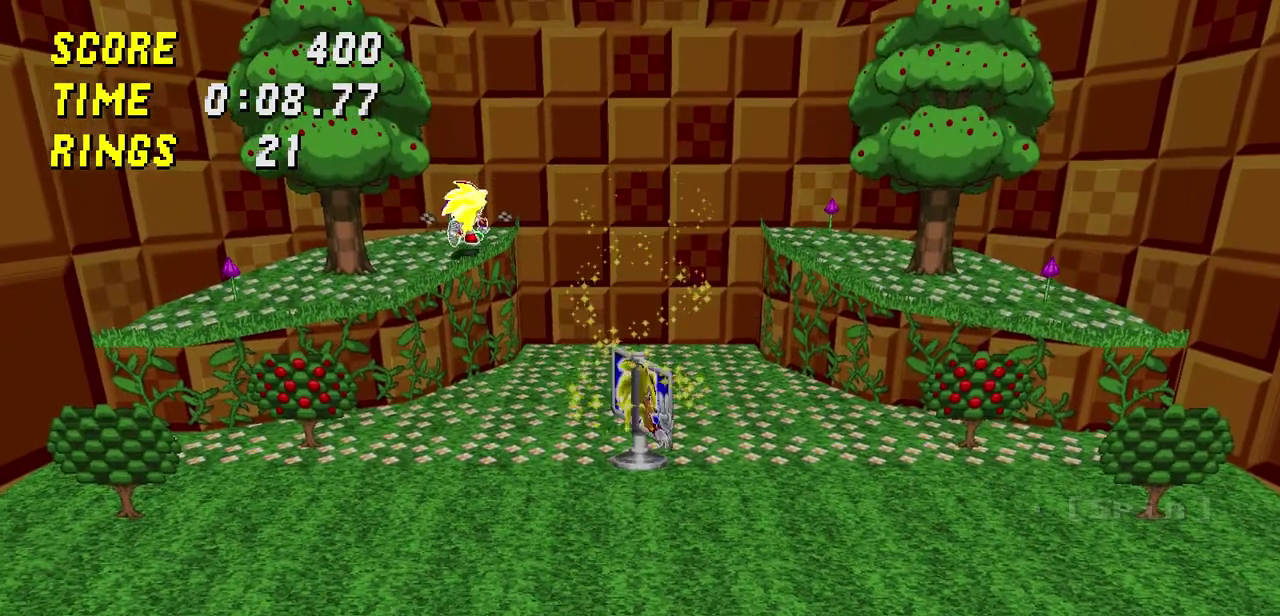
{"buttons": [], "events": []}
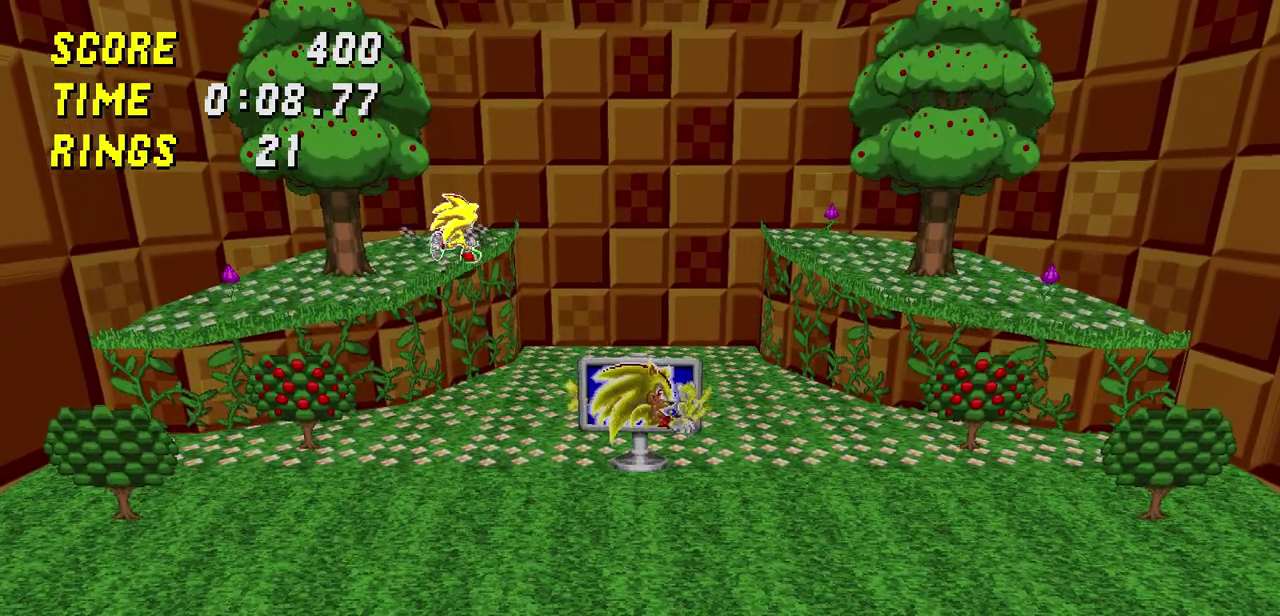
{"buttons": [], "events": []}